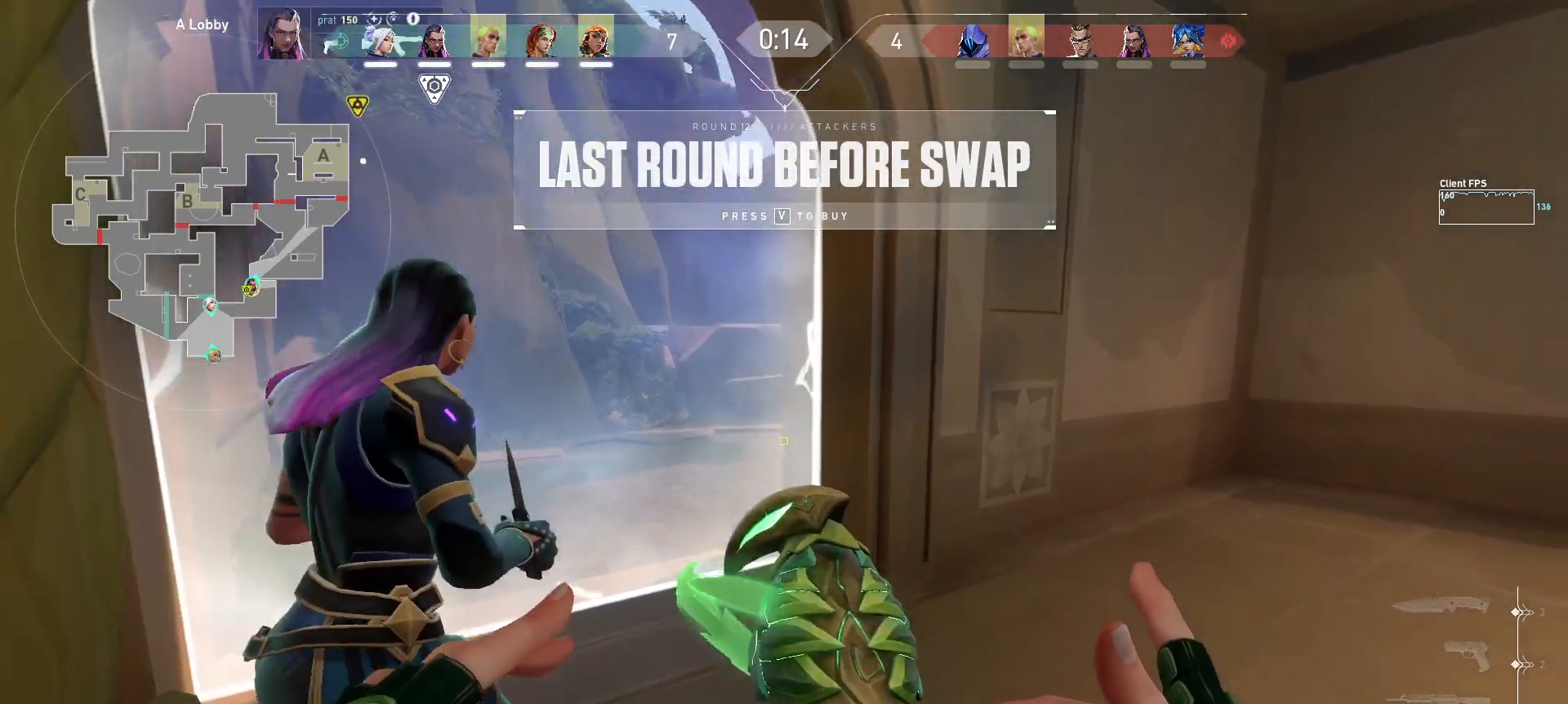
Gameplay with keyboard and mouse; each line is a JSON object with the keys and mouse buttons held at the frame after it. "events" lists presses ("down") and releases ("up") of "a", "ctrl", "d", "e", "q", "s", "shift", "space", "w", "mouse_left", "mouse_wheel", "mouse_right", "mouse_mb4" and "mouse_mb5" between this image and that frame as [ms after this image, input, new state], when the widget could be followed in between. "mouse_left", "mouse_wheel", "mouse_right", "mouse_mb4", "mouse_mb5" = the "left", "wheel", "right", "mb4", "mb5" buttons of the "mouse" list. No other keys are recorded. "wheel" means that the mouse wheel is clicked or scrolled. Mouse movement is not recorded.
{"keys": ["d"], "mouse": [], "events": [[167, "a", "up"], [350, "w", "up"], [367, "d", "down"]]}
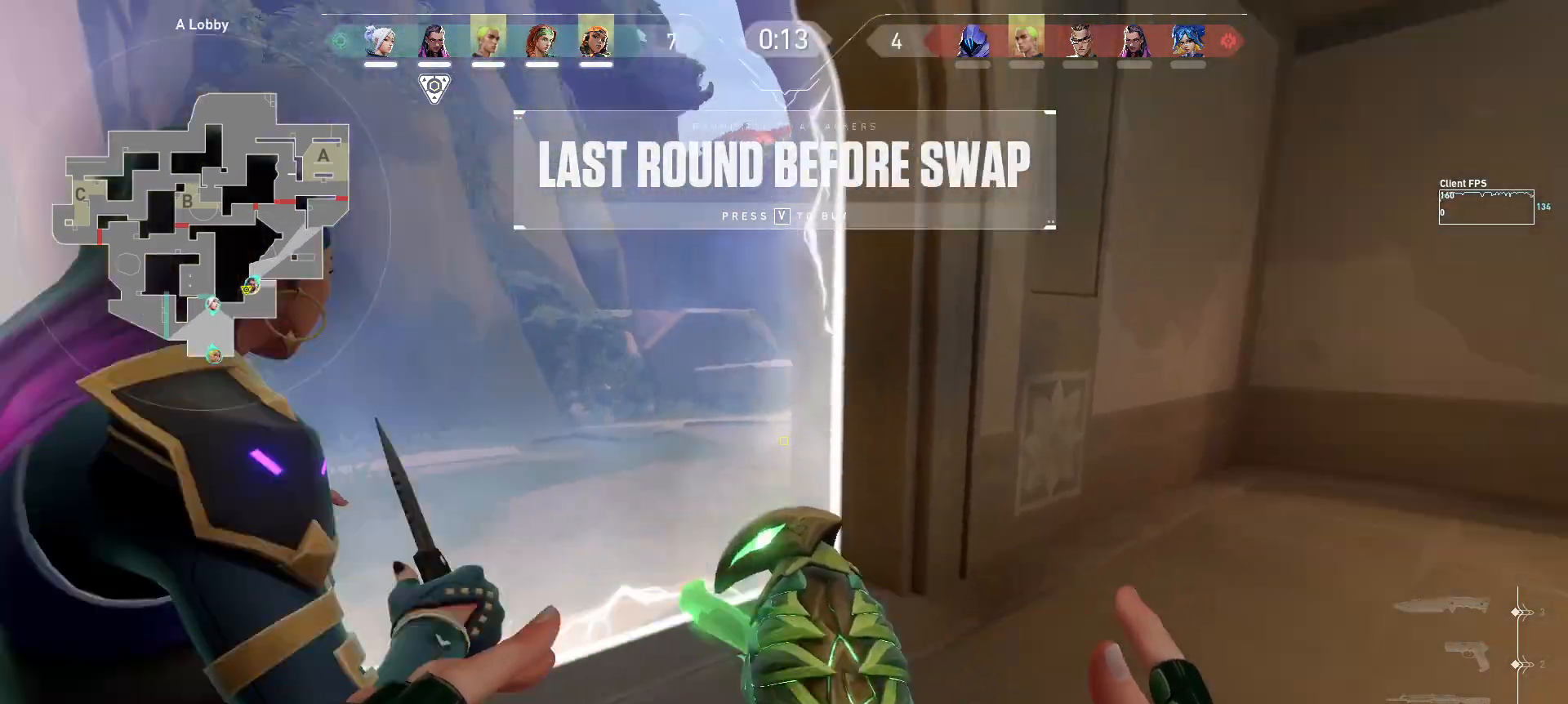
{"keys": [], "mouse": [], "events": [[83, "d", "up"]]}
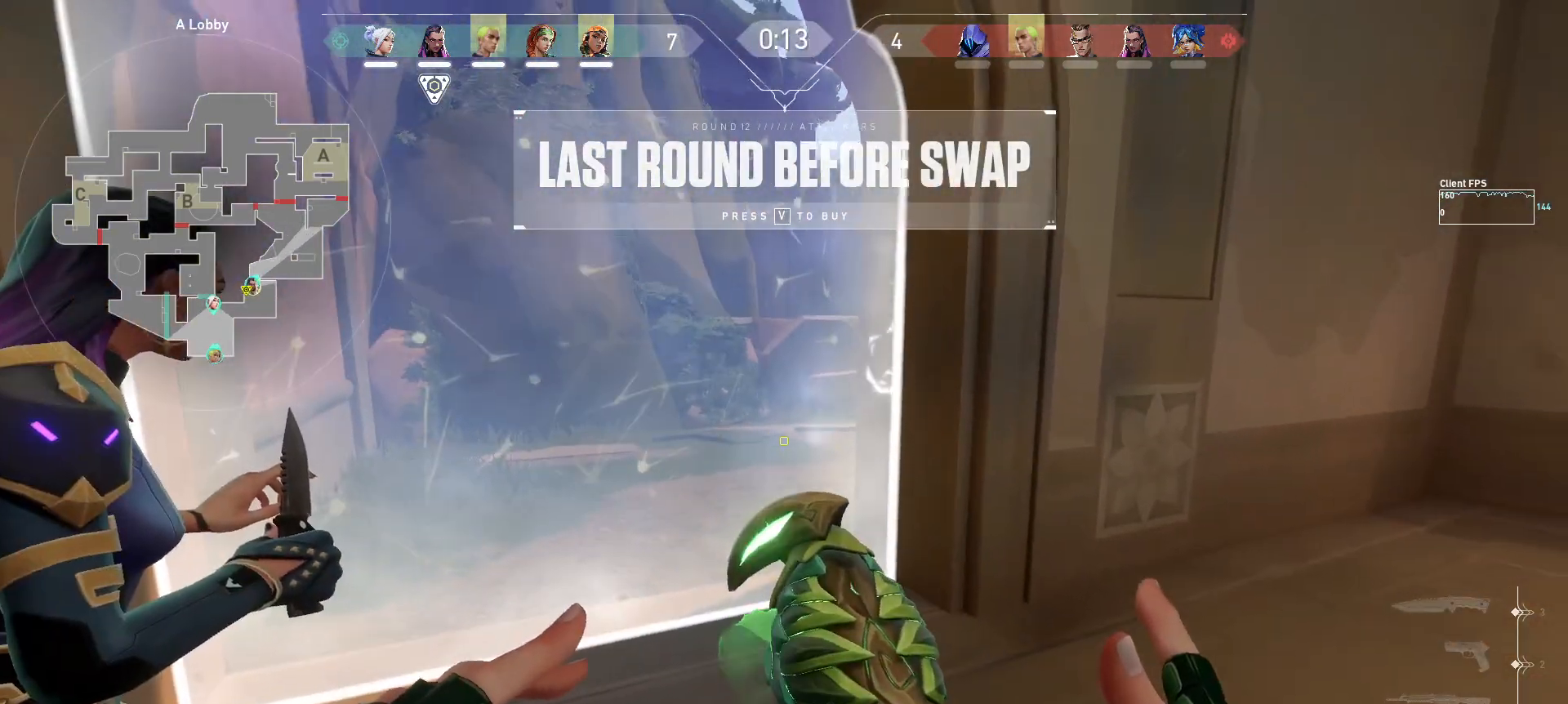
{"keys": [], "mouse": [], "events": []}
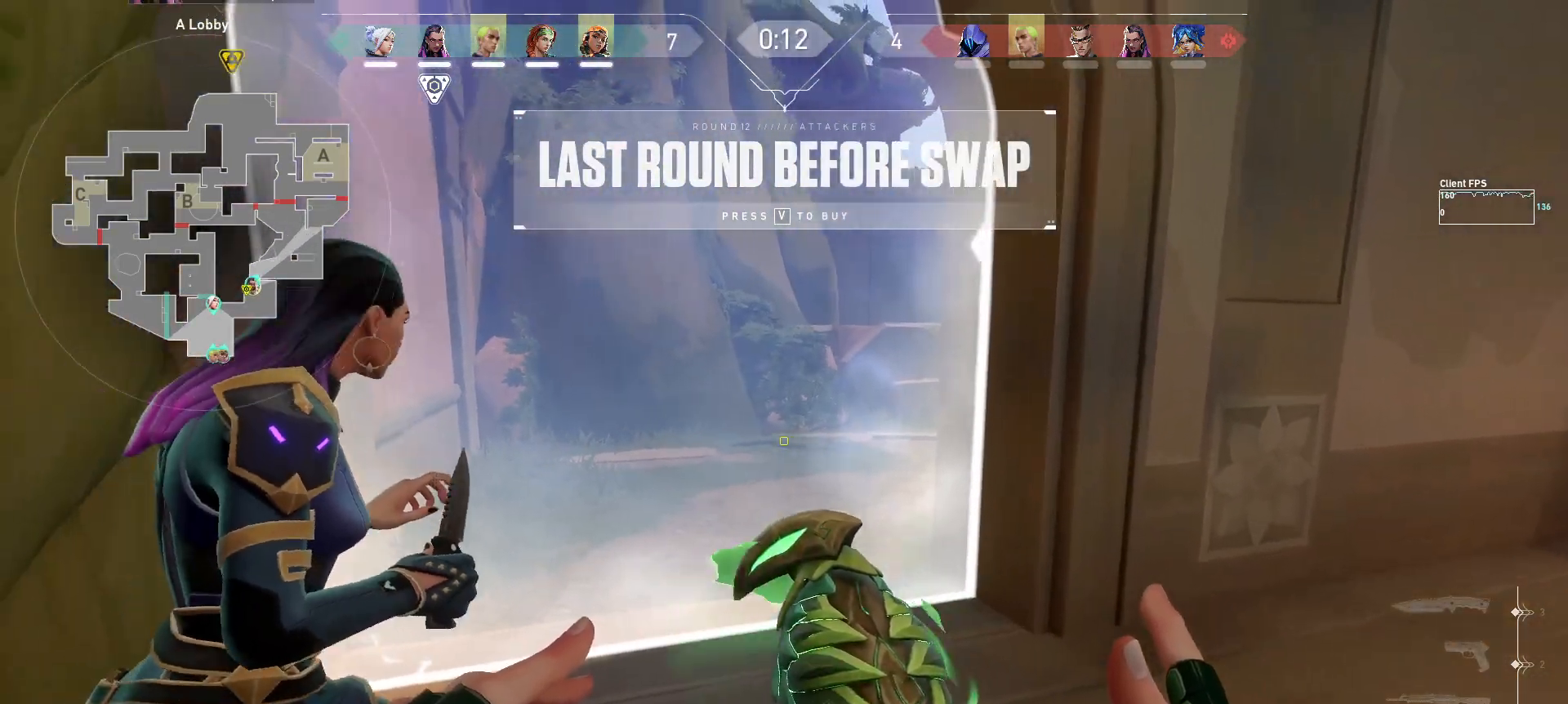
{"keys": [], "mouse": [], "events": []}
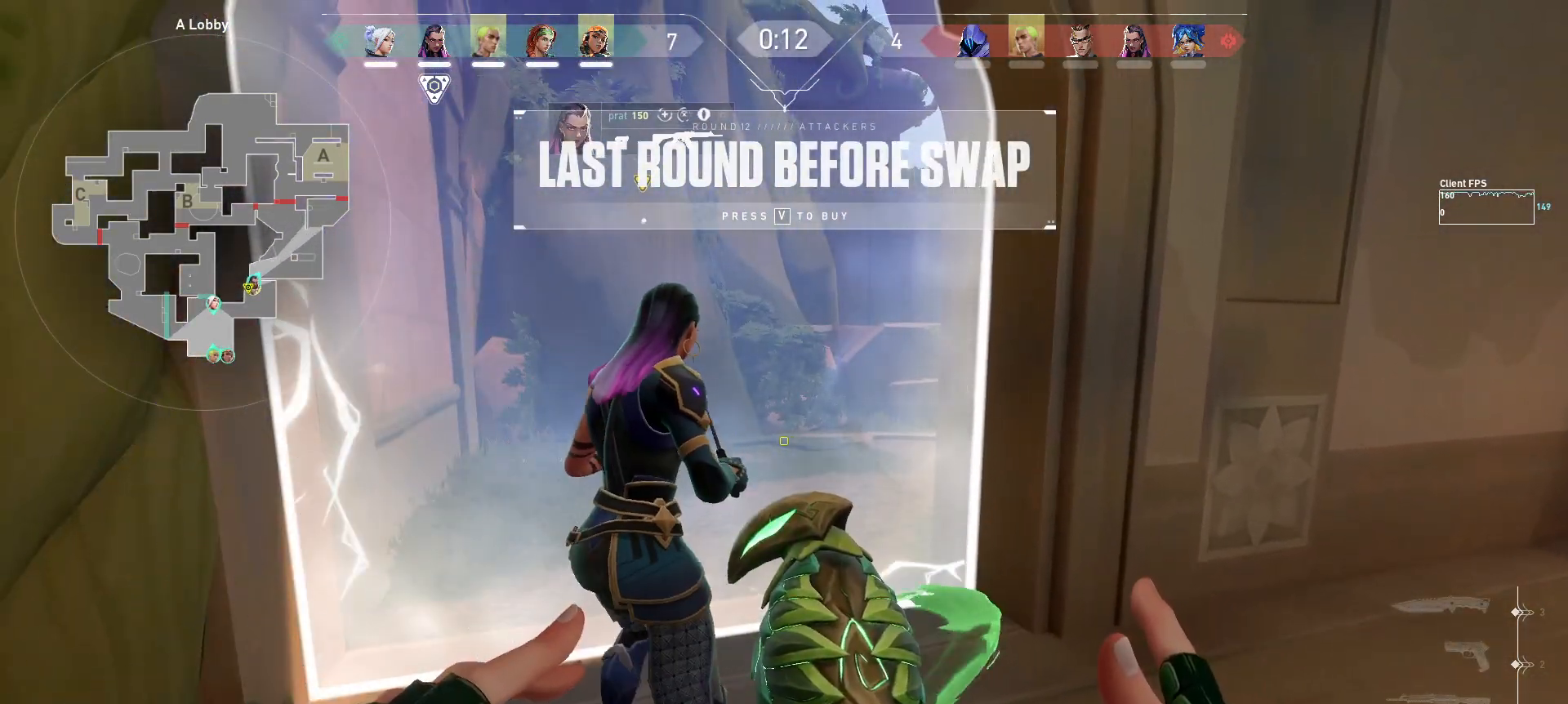
{"keys": [], "mouse": [], "events": []}
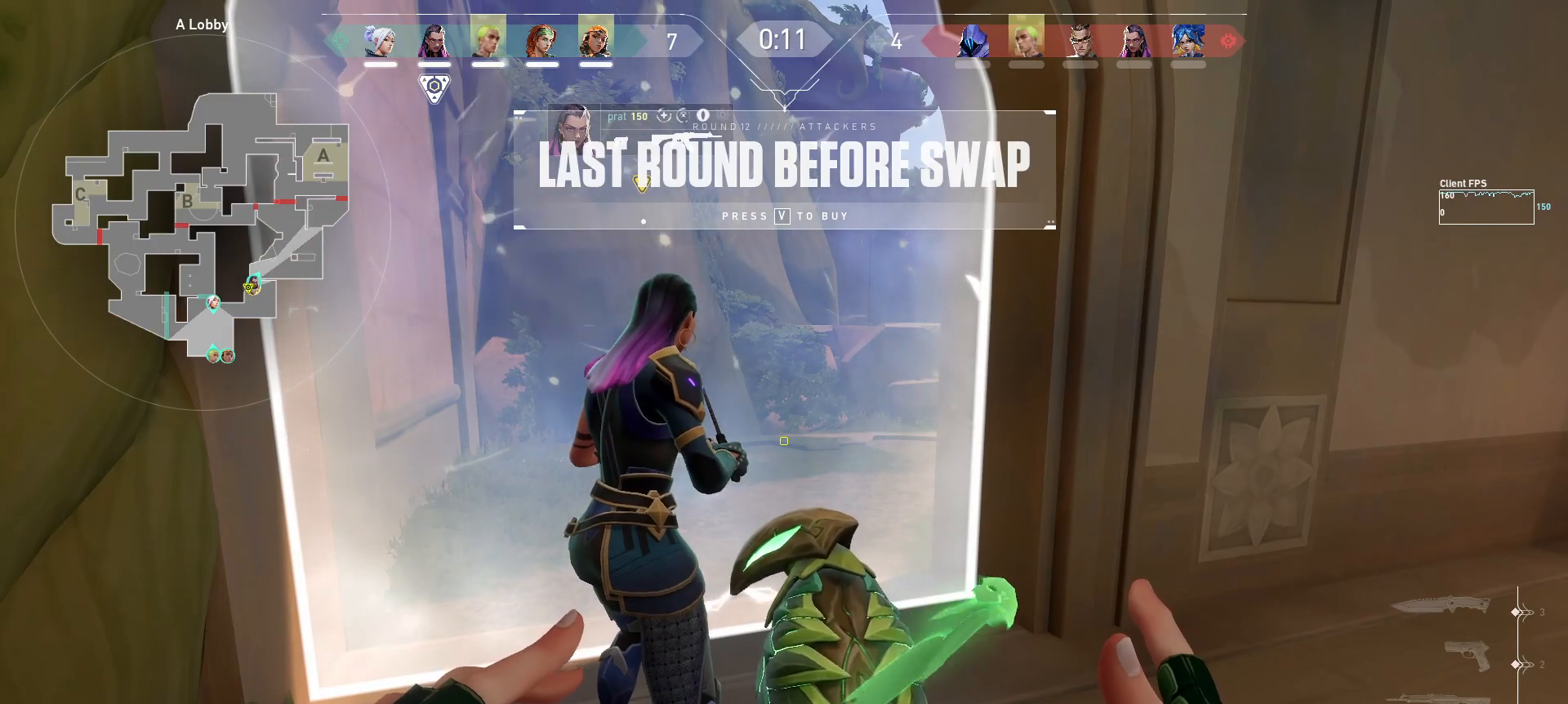
{"keys": [], "mouse": [], "events": []}
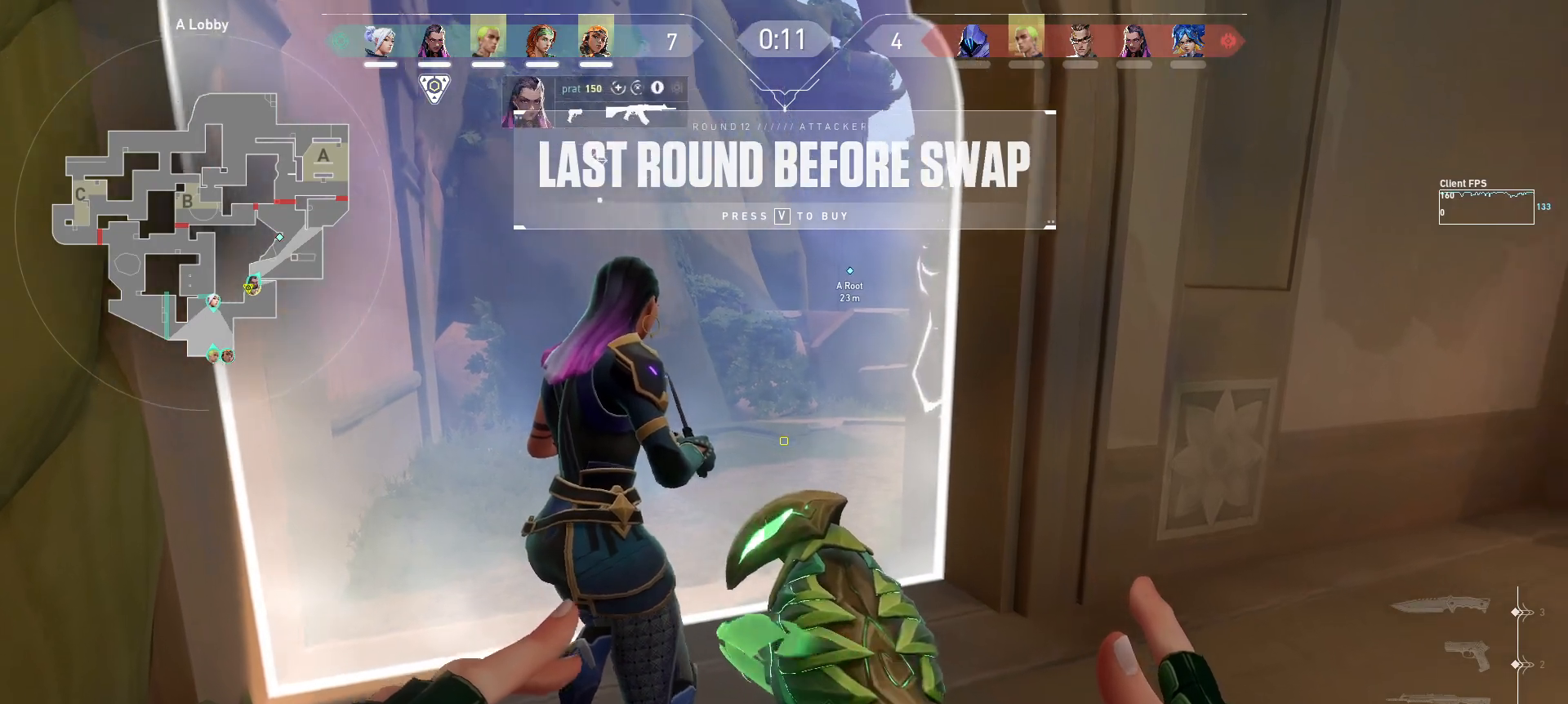
{"keys": [], "mouse": [], "events": []}
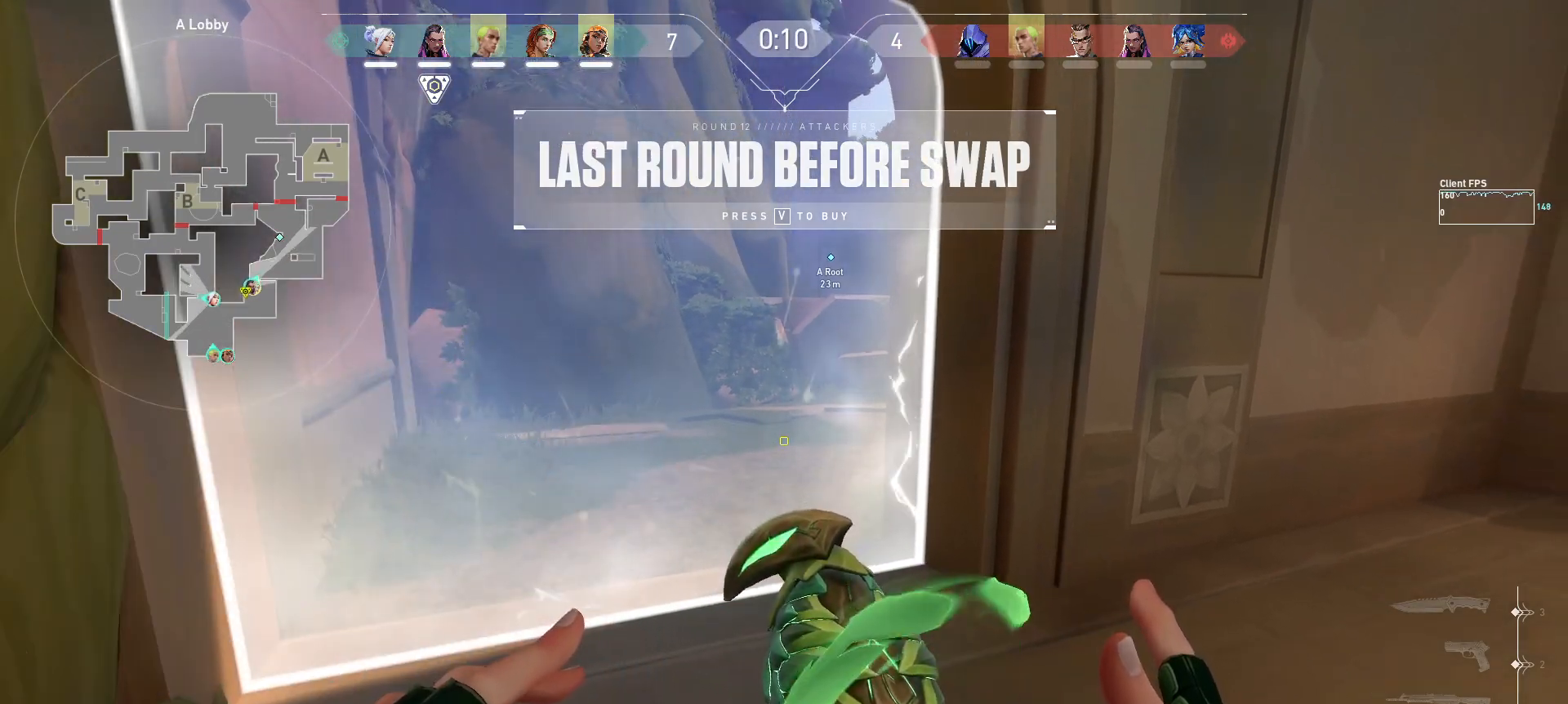
{"keys": ["a", "w"], "mouse": [], "events": [[400, "a", "down"], [400, "w", "down"]]}
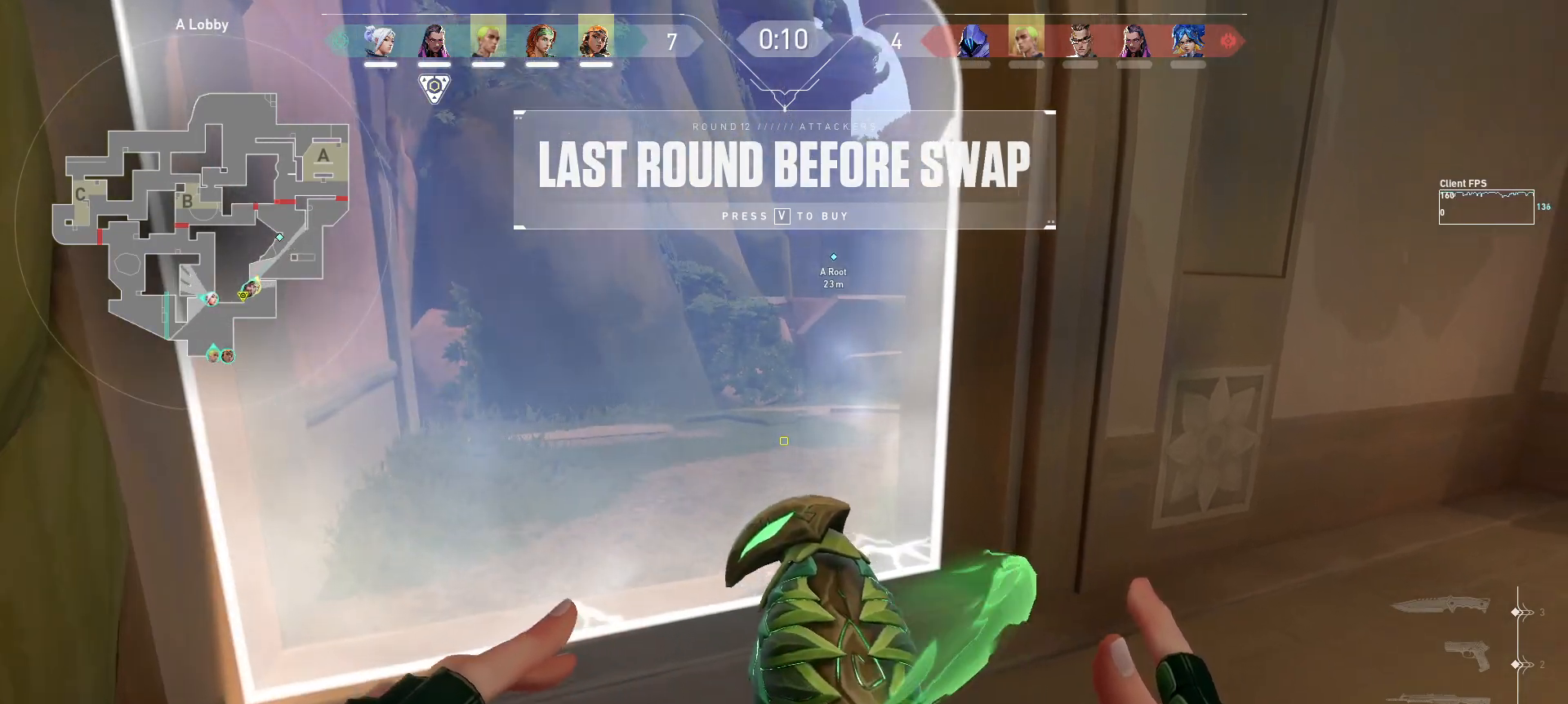
{"keys": [], "mouse": [], "events": [[167, "a", "up"], [283, "w", "up"]]}
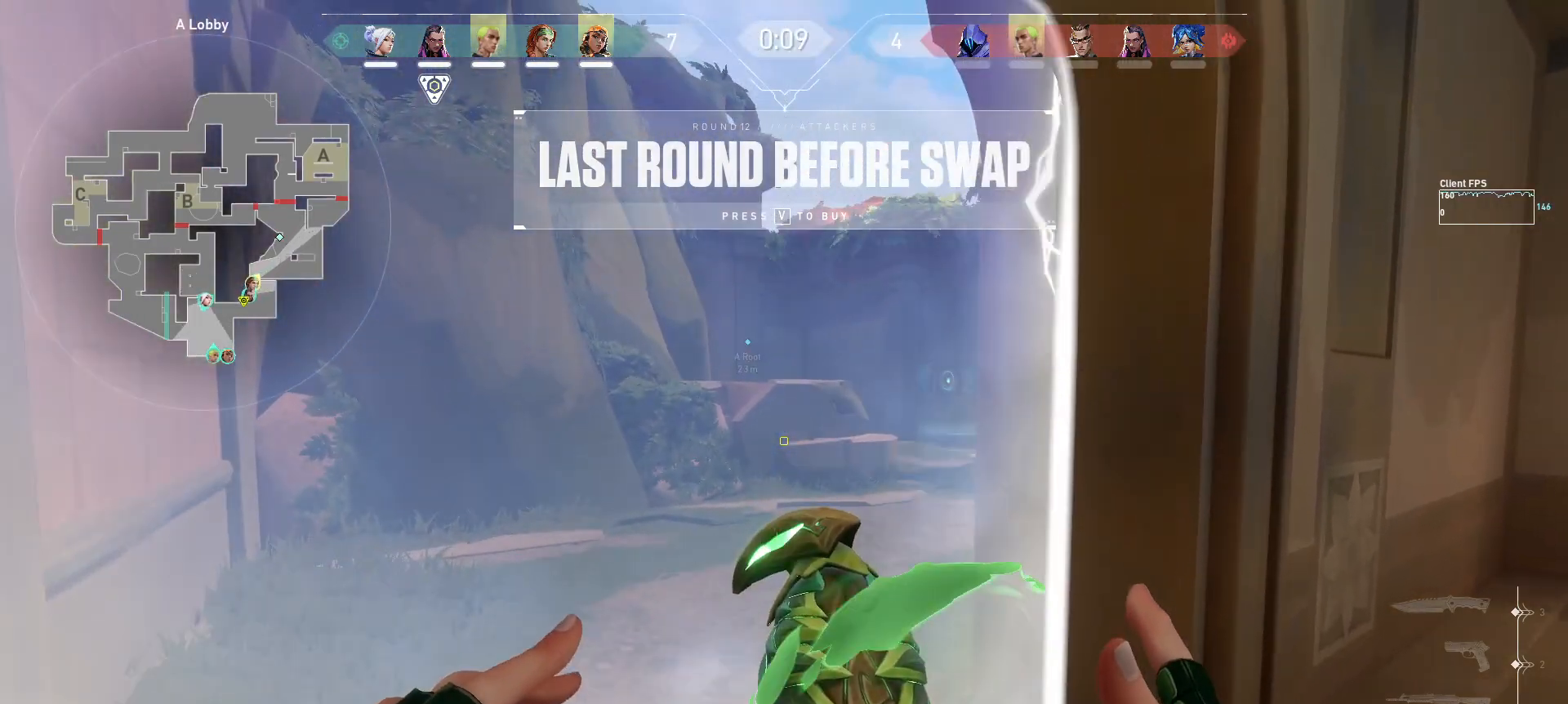
{"keys": ["d"], "mouse": [], "events": [[350, "d", "down"]]}
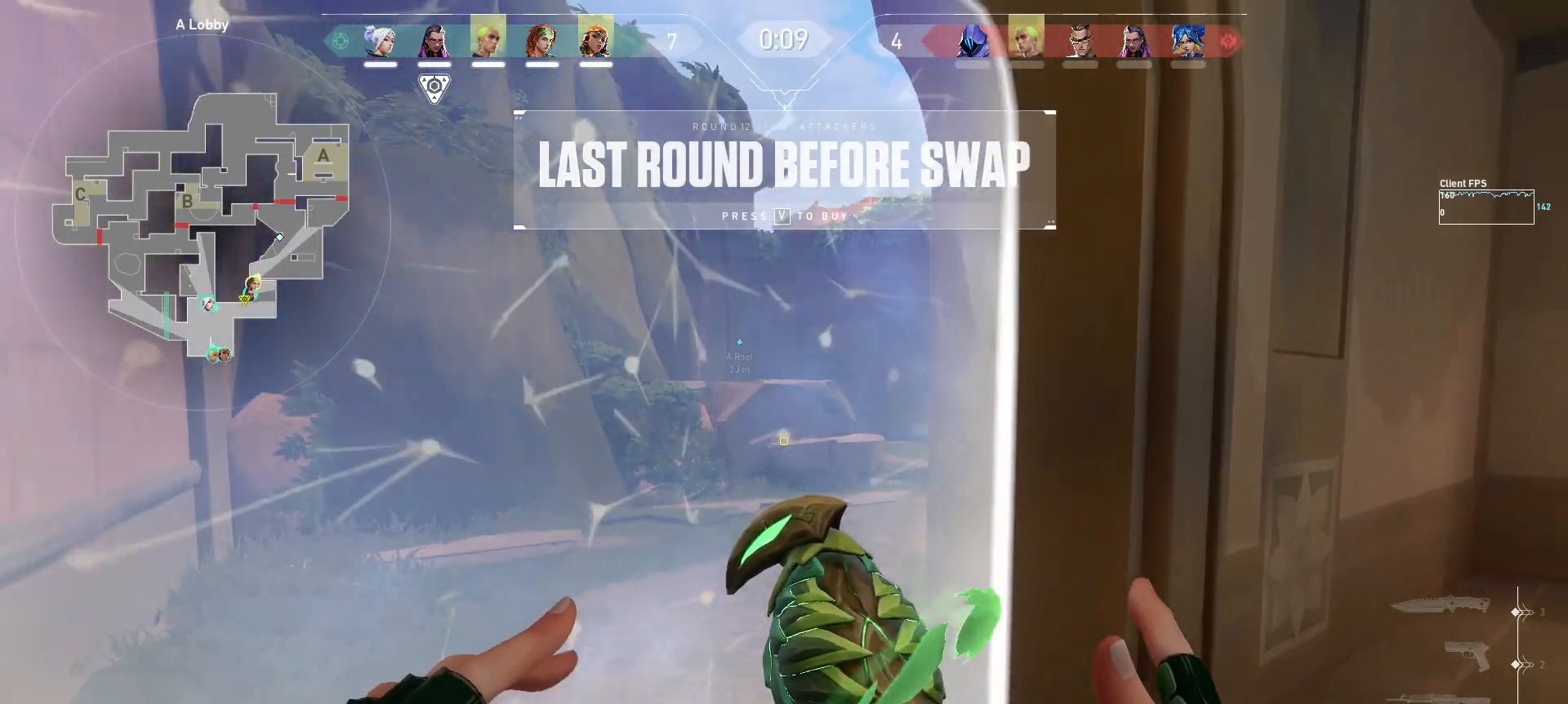
{"keys": [], "mouse": [], "events": [[100, "d", "up"], [317, "a", "down"], [500, "a", "up"]]}
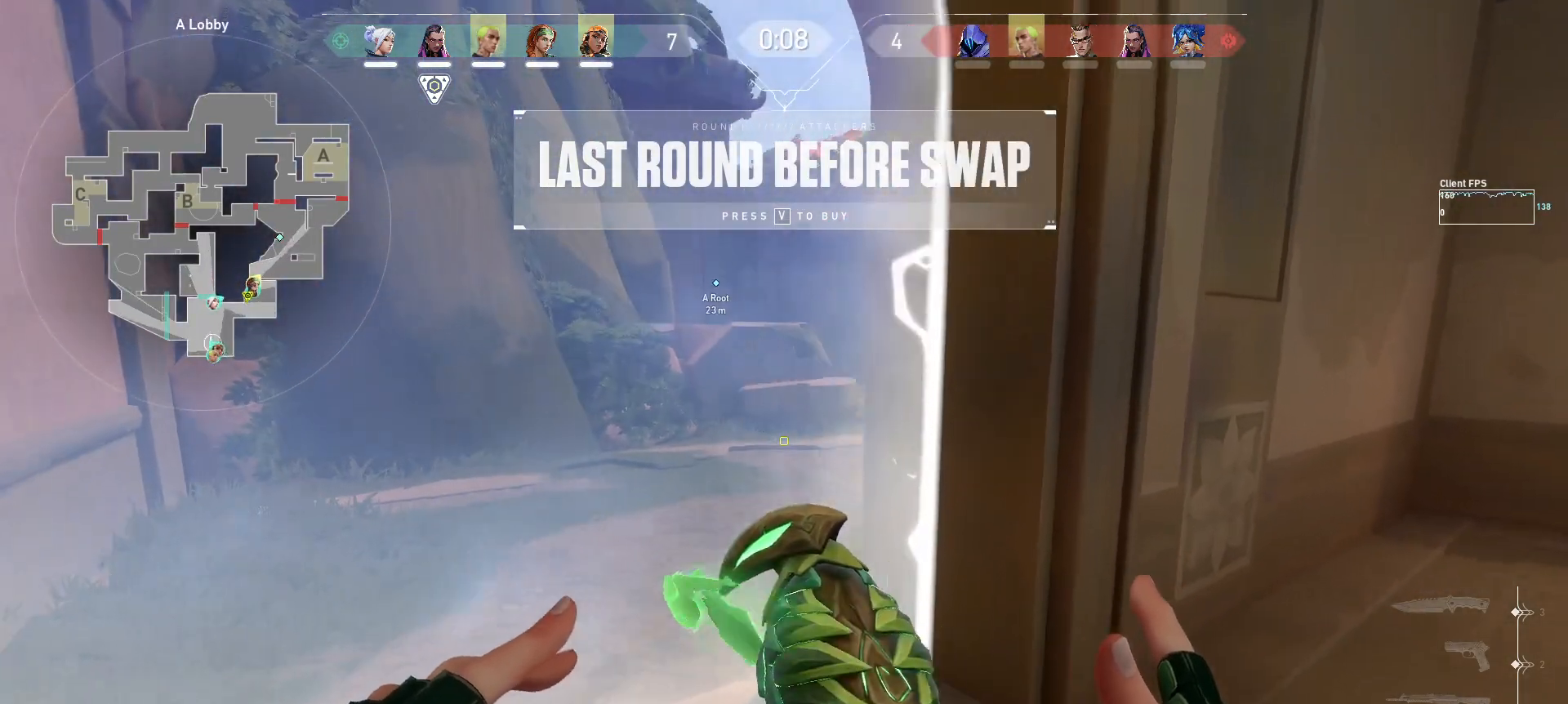
{"keys": ["w"], "mouse": [], "events": [[250, "a", "down"], [250, "w", "down"], [350, "a", "up"]]}
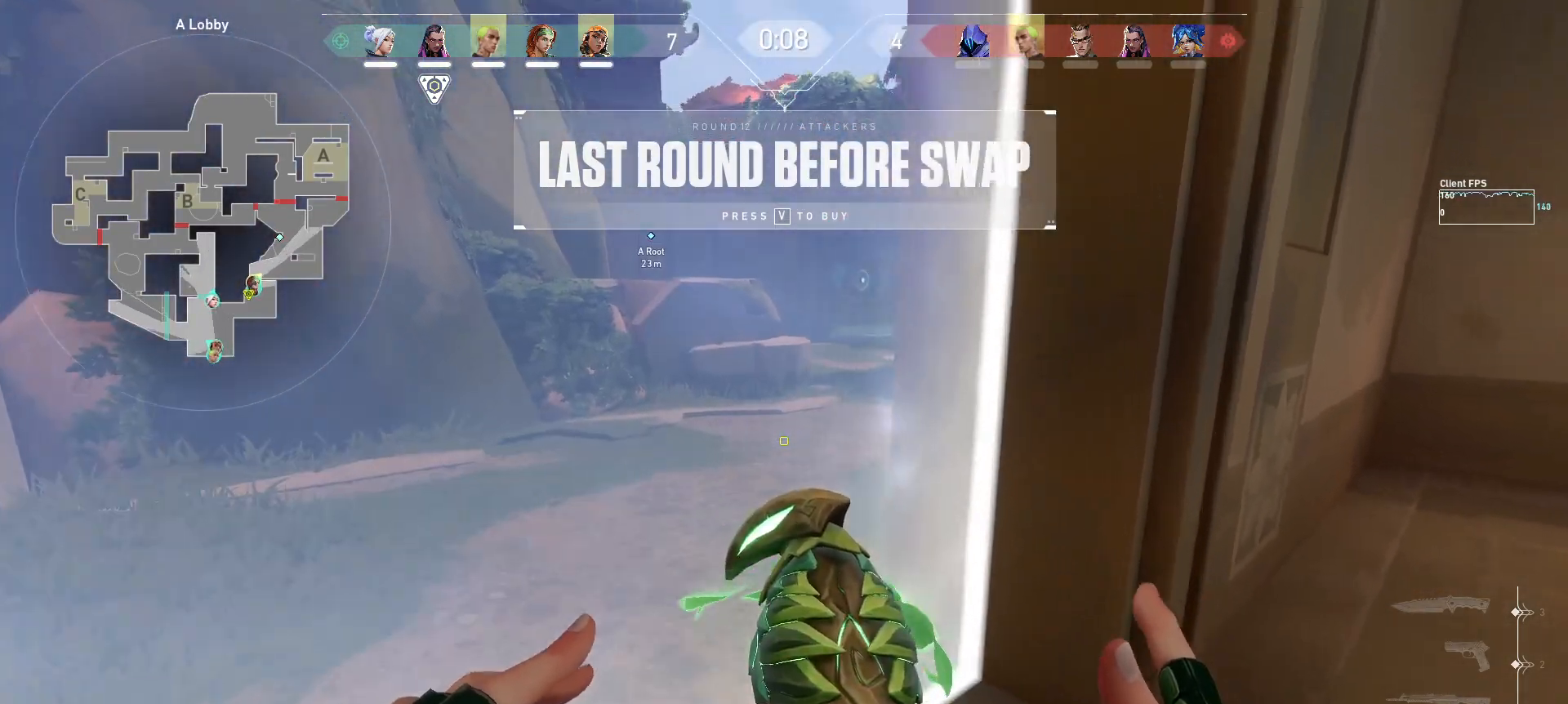
{"keys": ["d"], "mouse": [], "events": [[17, "w", "up"], [417, "d", "down"]]}
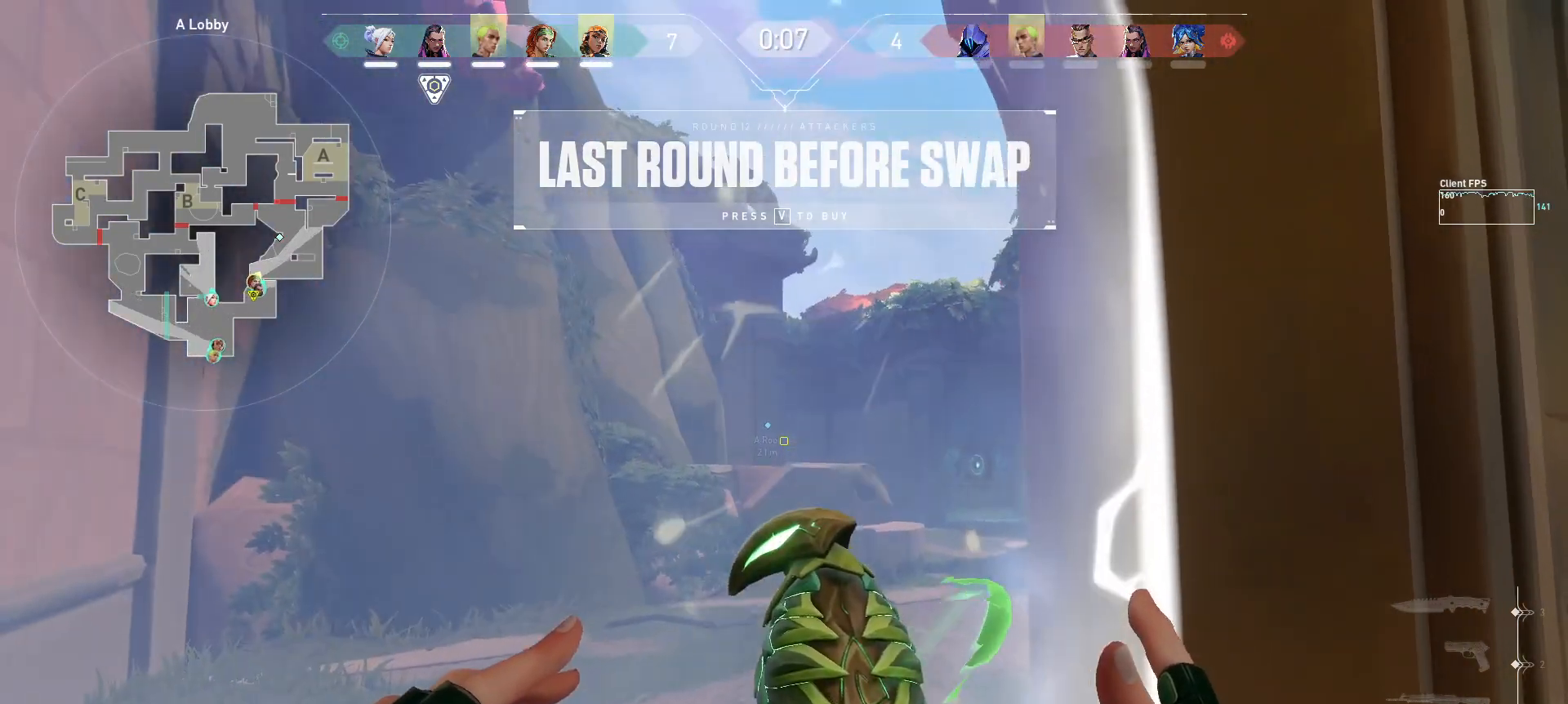
{"keys": [], "mouse": [], "events": [[33, "w", "down"], [117, "d", "up"], [133, "w", "up"]]}
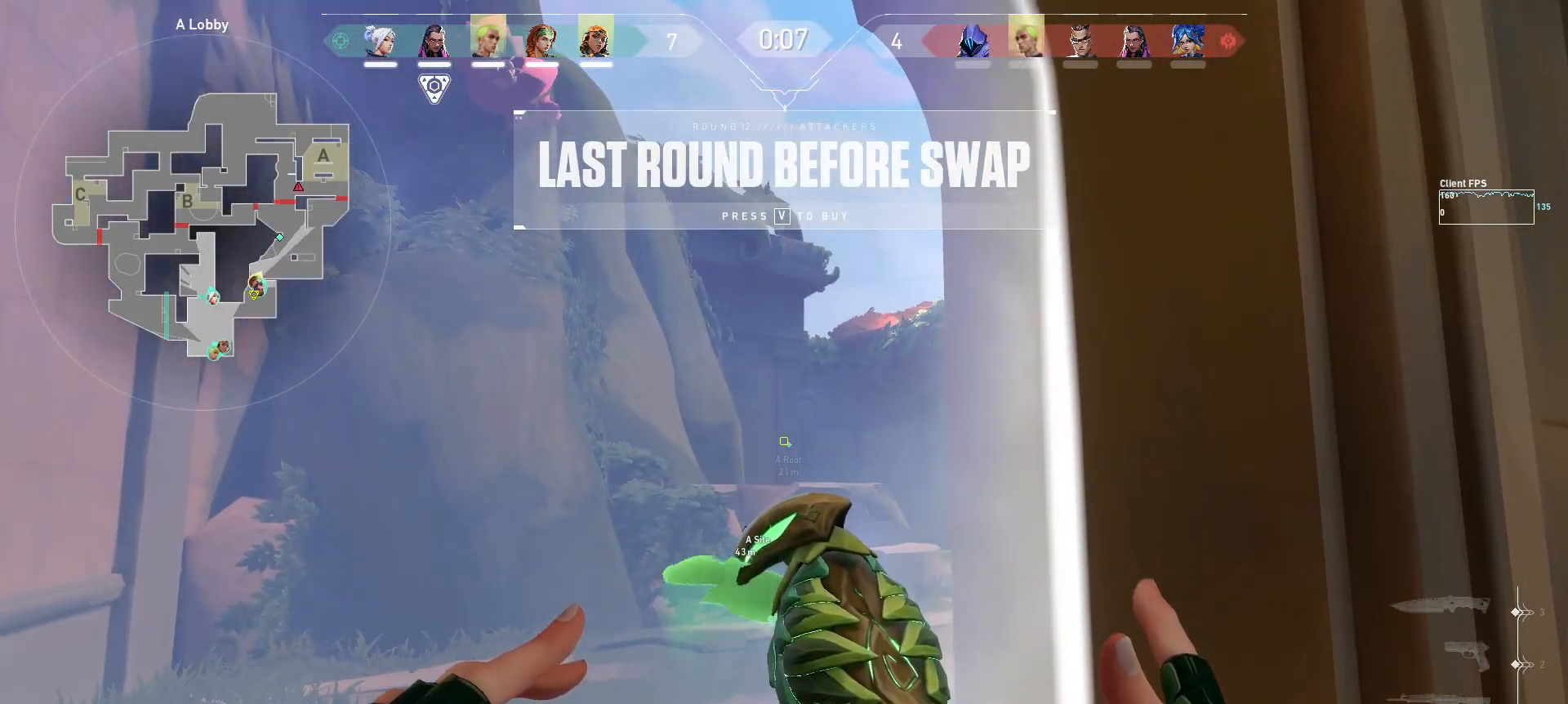
{"keys": [], "mouse": [], "events": []}
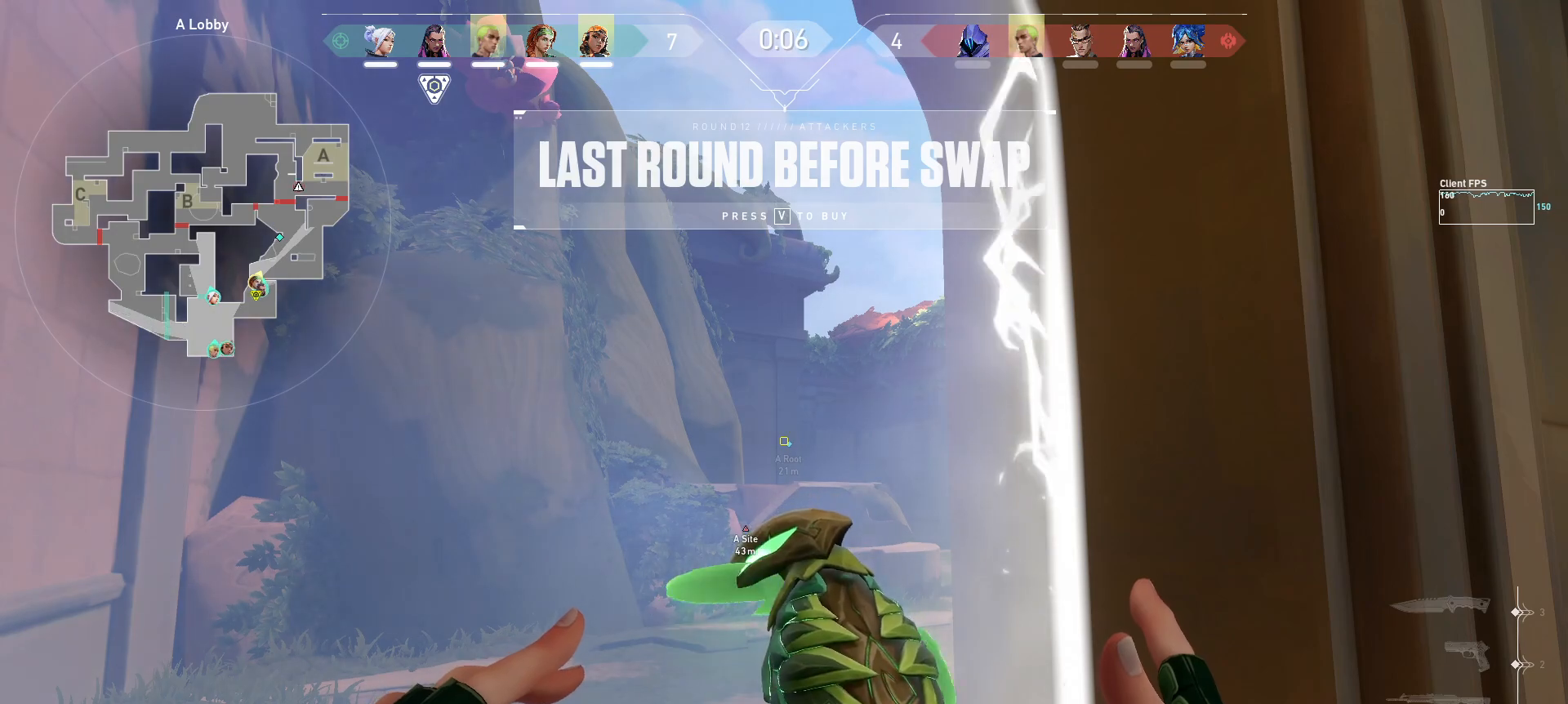
{"keys": [], "mouse": [], "events": []}
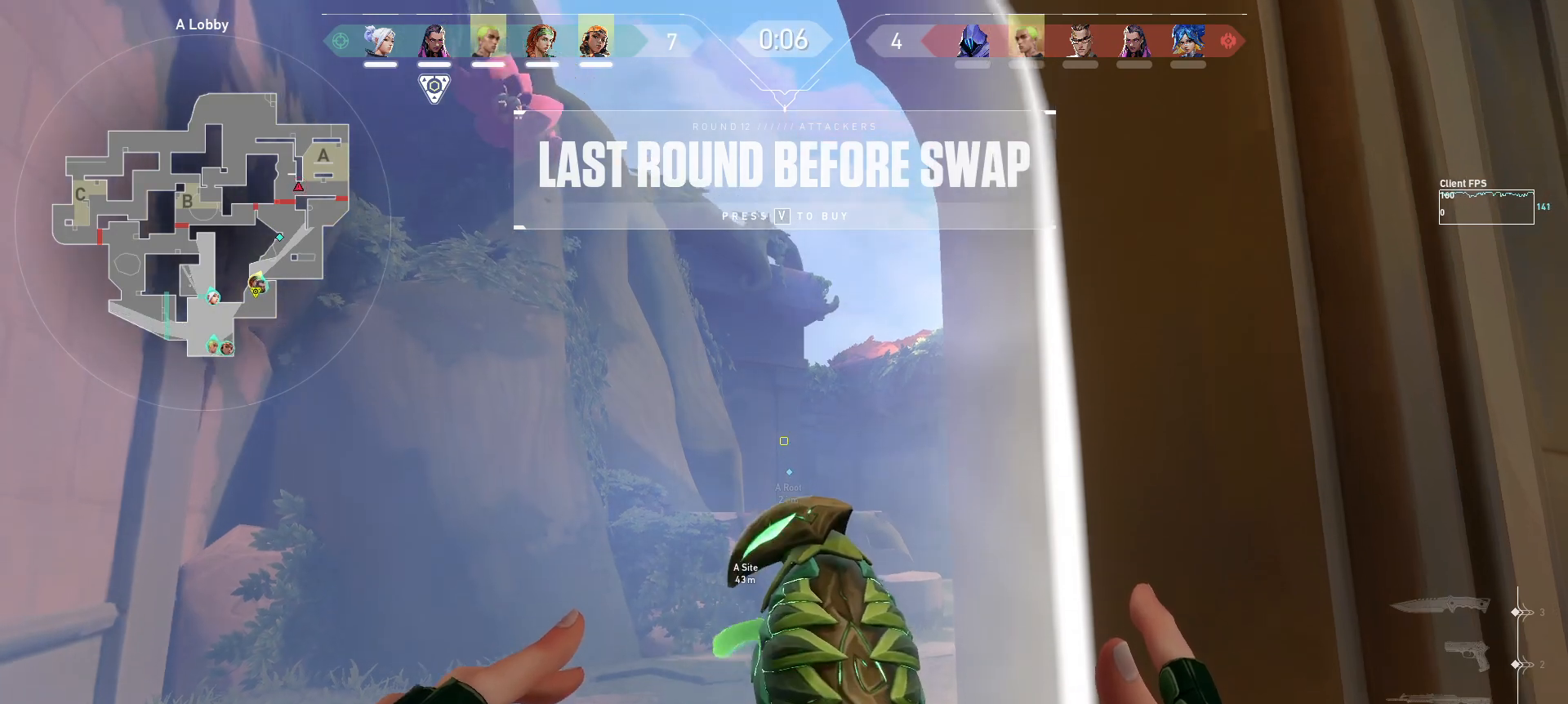
{"keys": [], "mouse": [], "events": []}
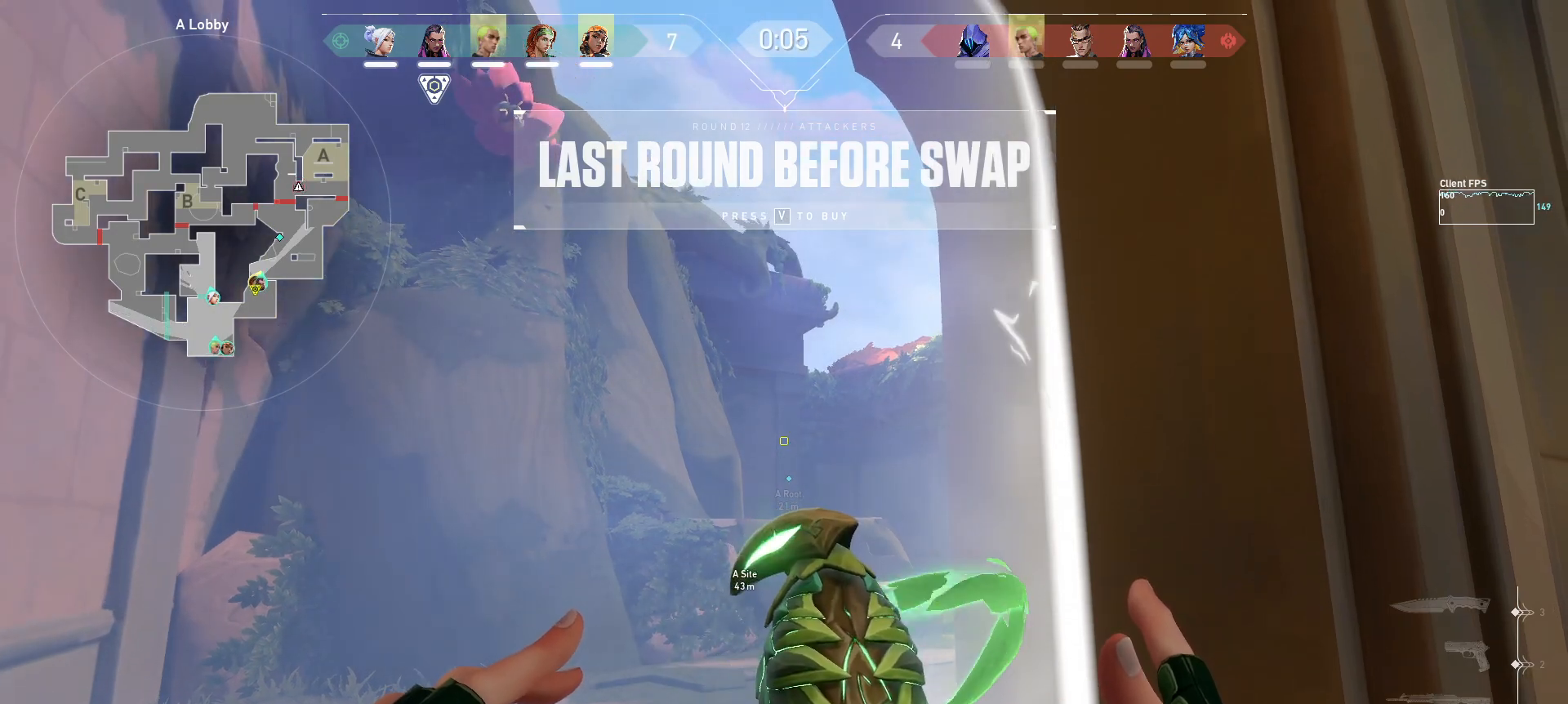
{"keys": [], "mouse": [], "events": []}
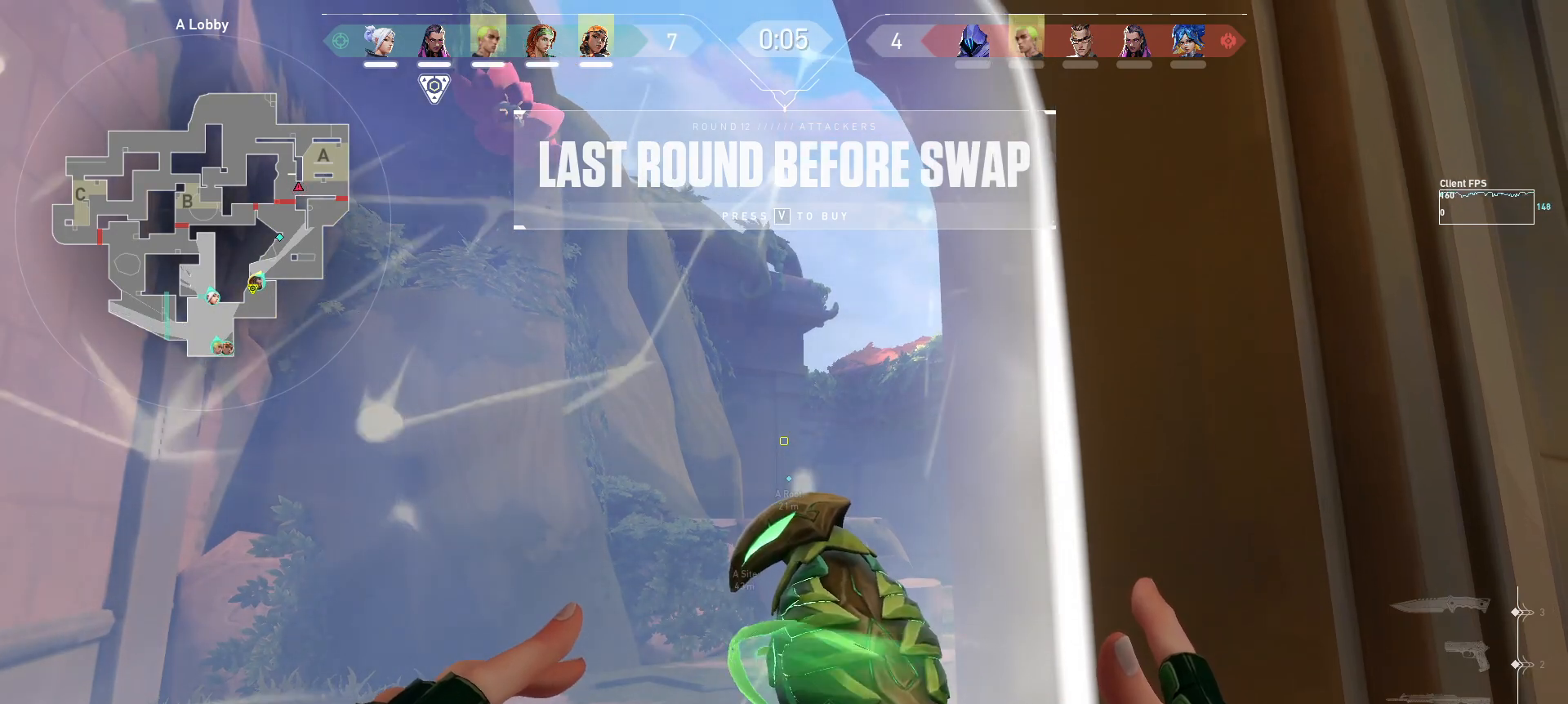
{"keys": [], "mouse": [], "events": []}
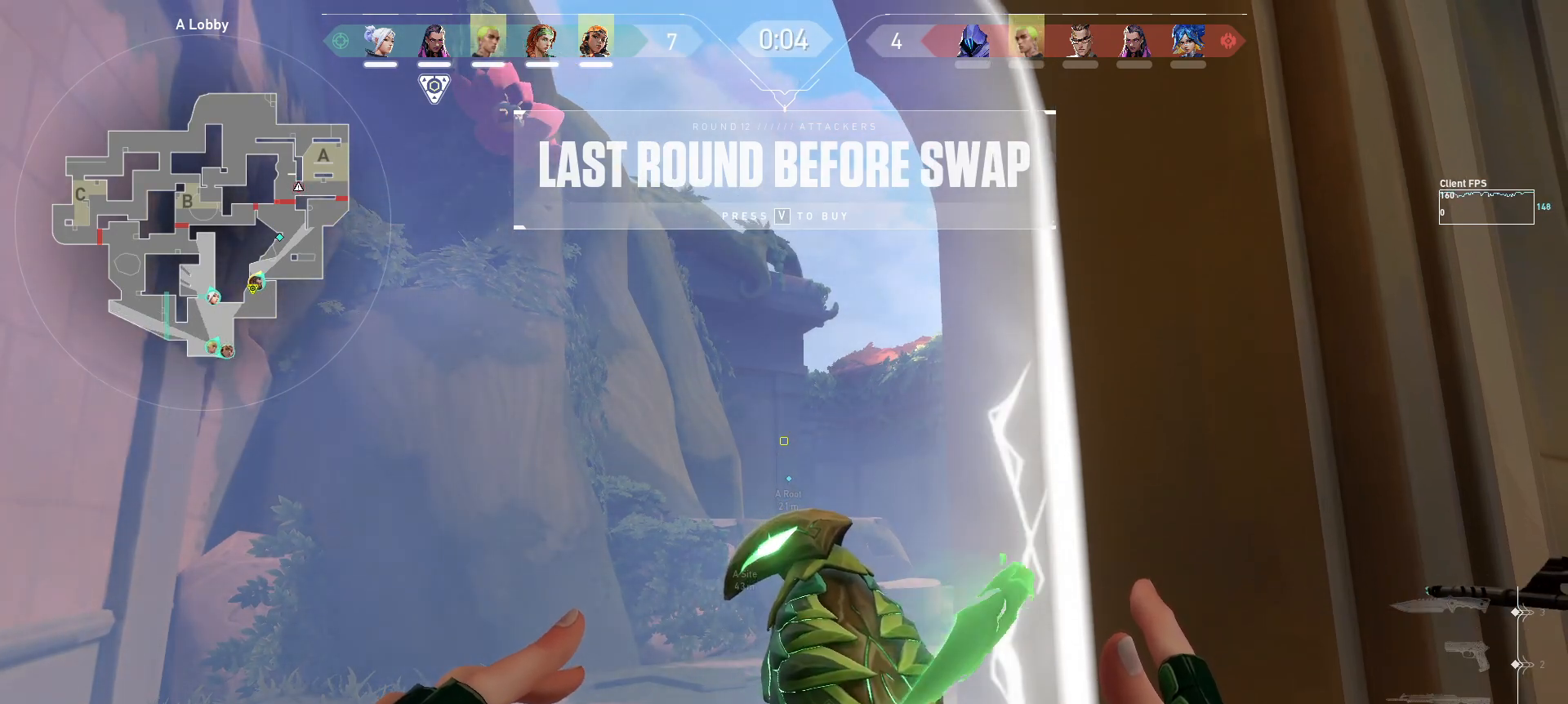
{"keys": [], "mouse": [], "events": []}
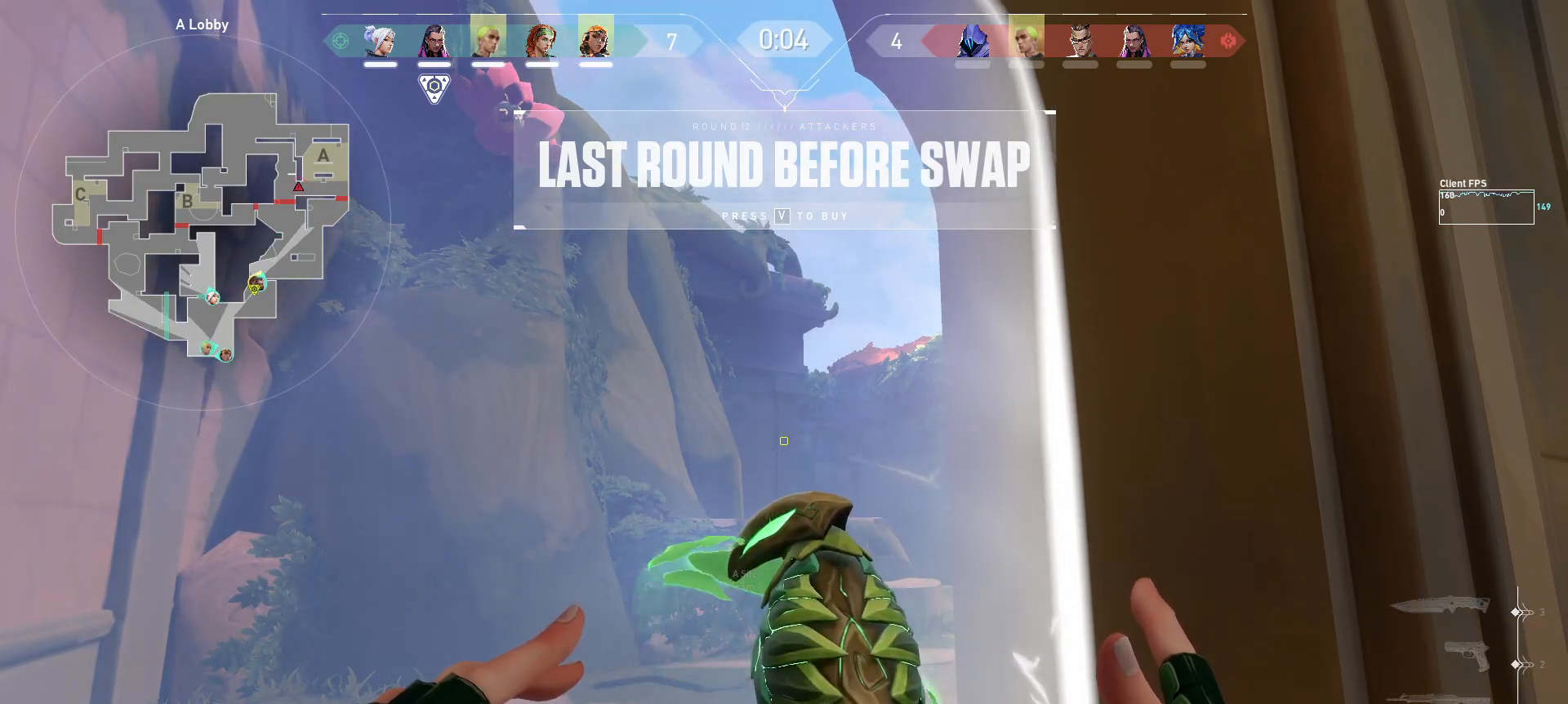
{"keys": [], "mouse": [], "events": []}
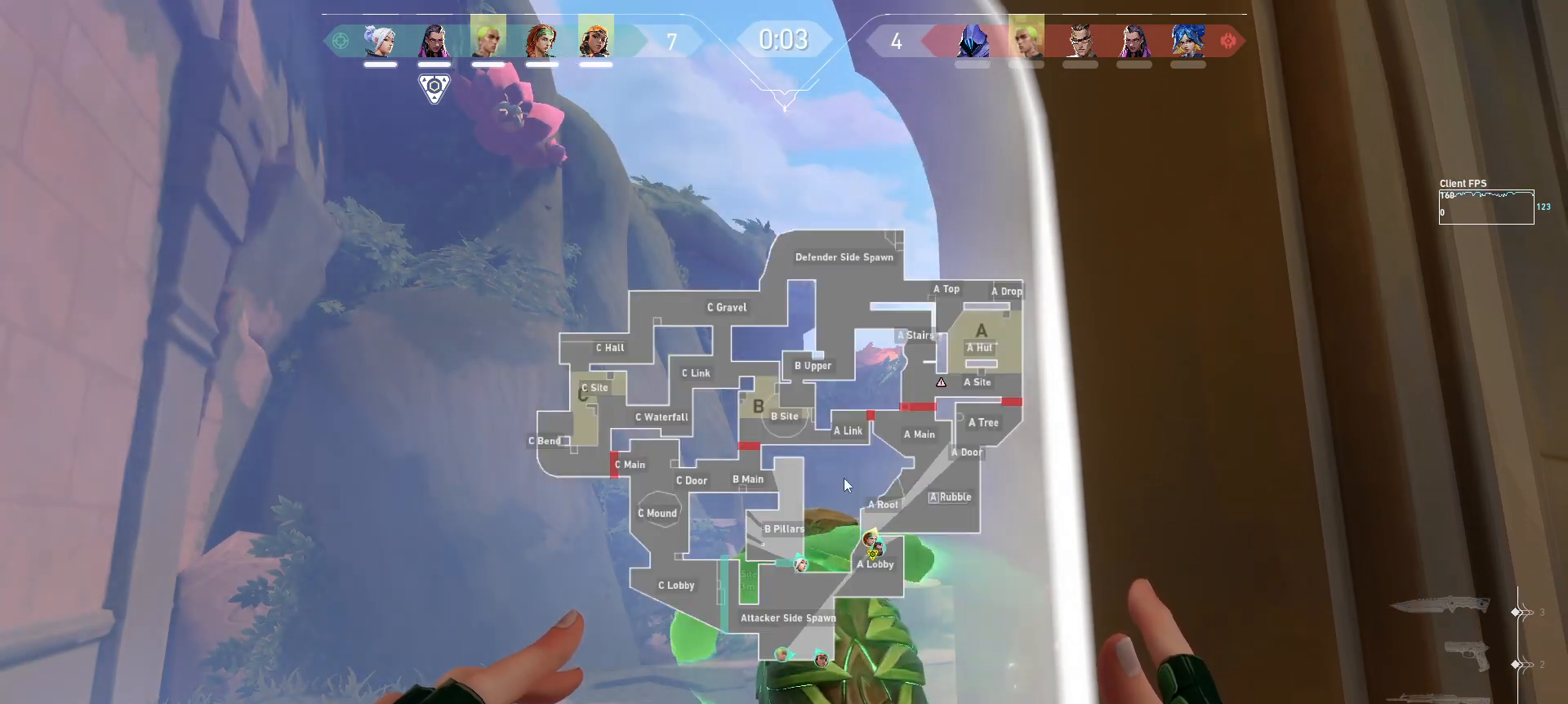
{"keys": [], "mouse": [], "events": []}
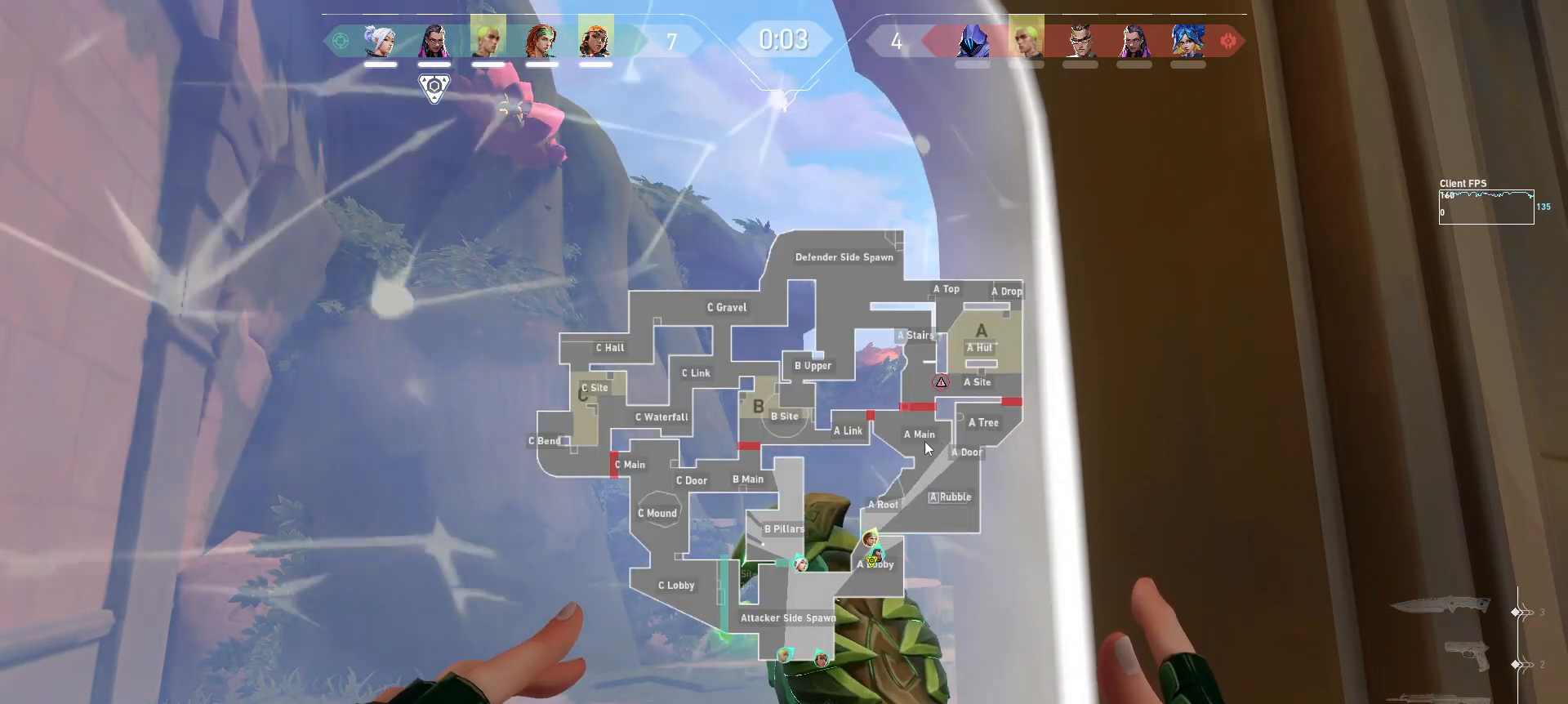
{"keys": [], "mouse": ["left"], "events": [[467, "mouse_left", "down"]]}